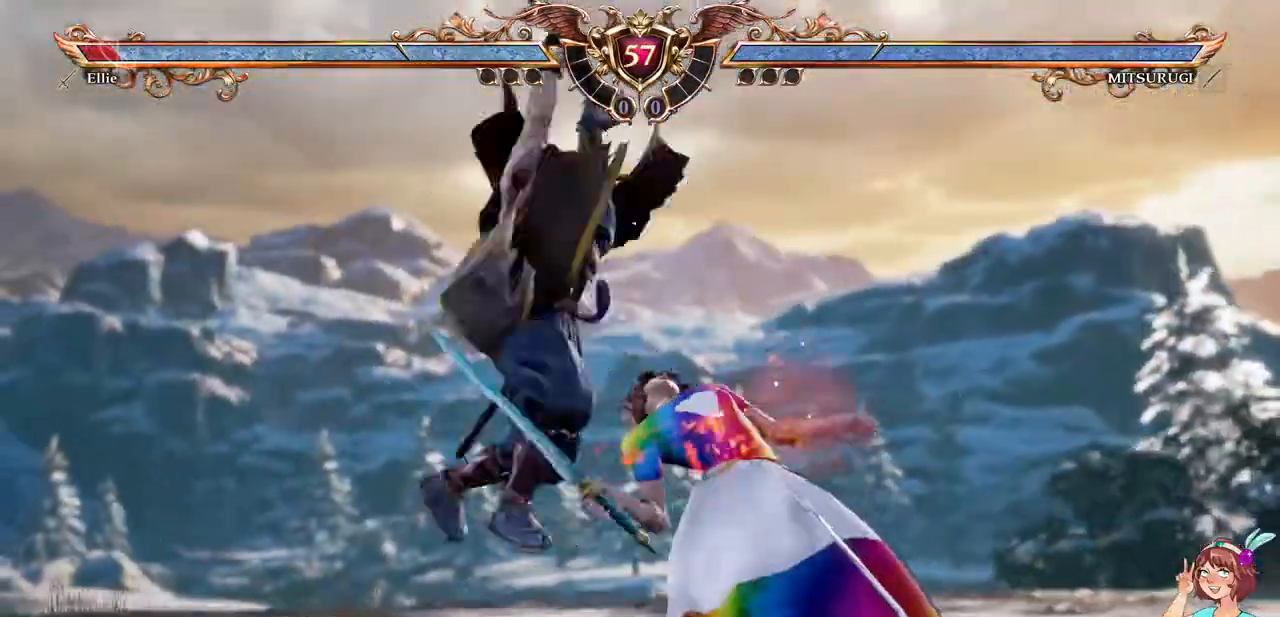
Gameplay with a controller (Xbox layout); each line is a JSON object with the inputs held at the frame after it. "events" lists button and stick changes between this image and that frame as [ms after this image, input, new state], when the widget could be followed in between. Not read: L3 R3 SELECT START.
{"buttons": []}
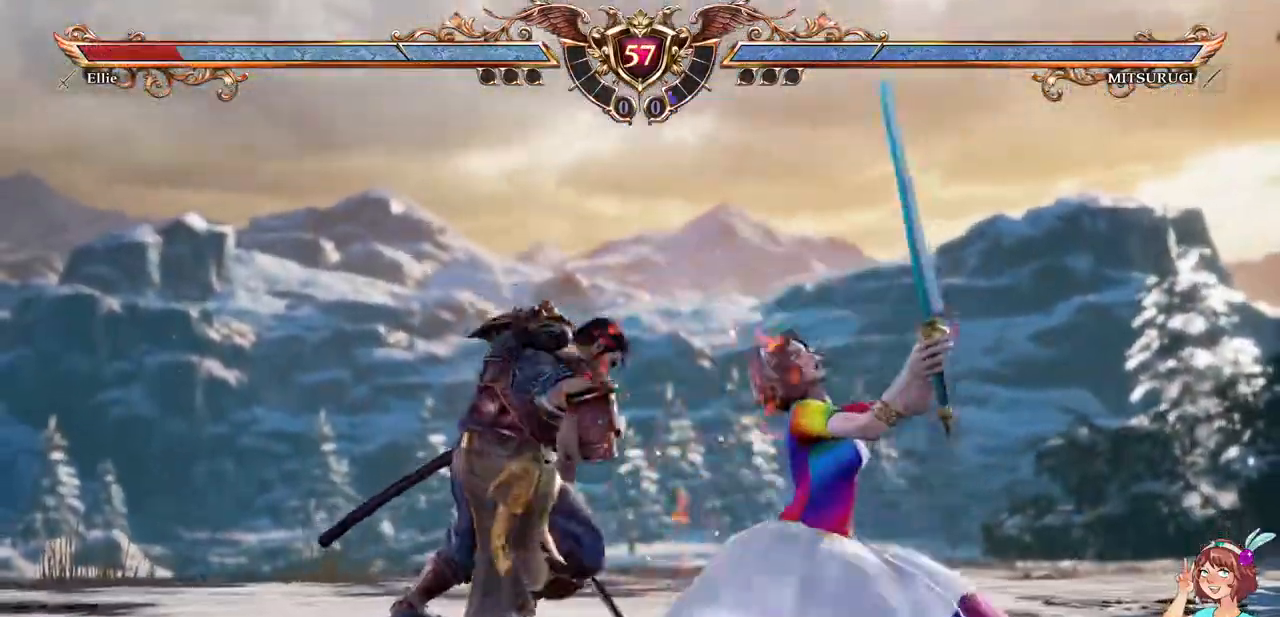
{"buttons": [], "events": []}
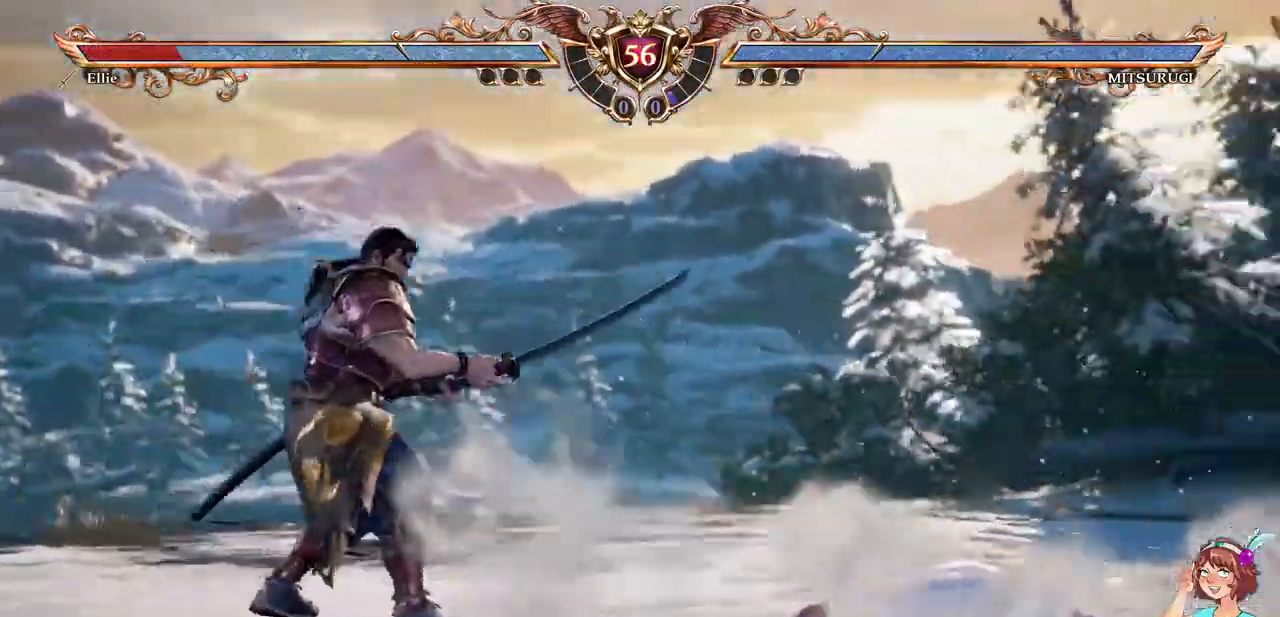
{"buttons": ["Y"]}
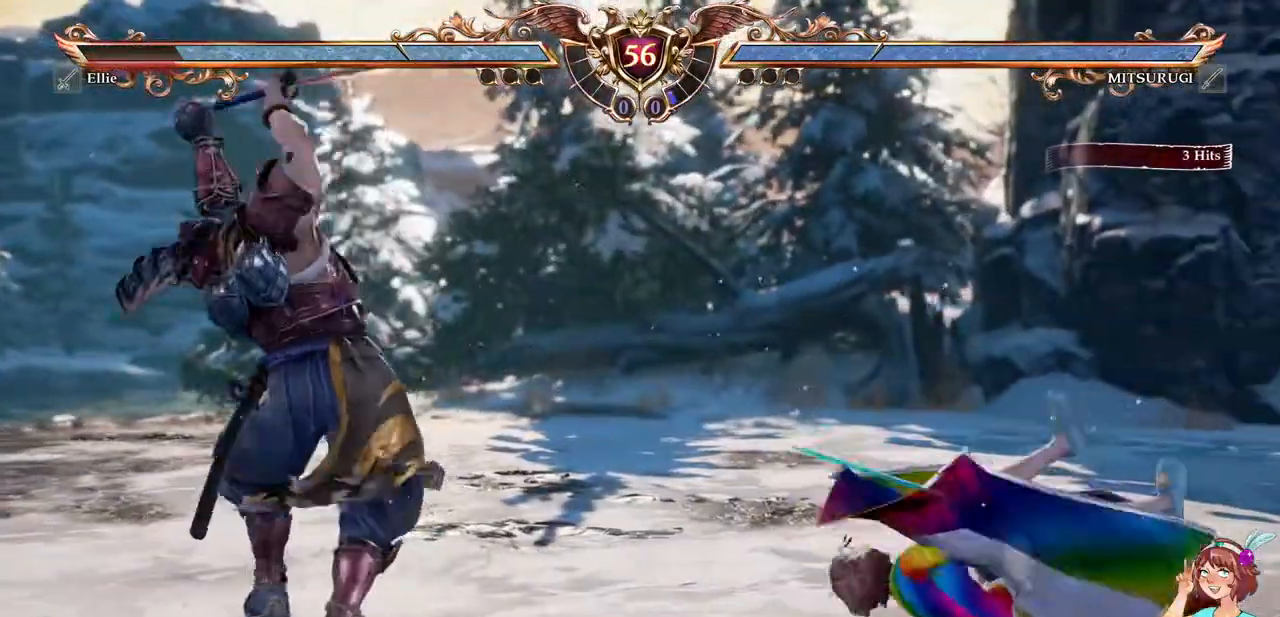
{"buttons": [], "events": [[83, "Y", "up"]]}